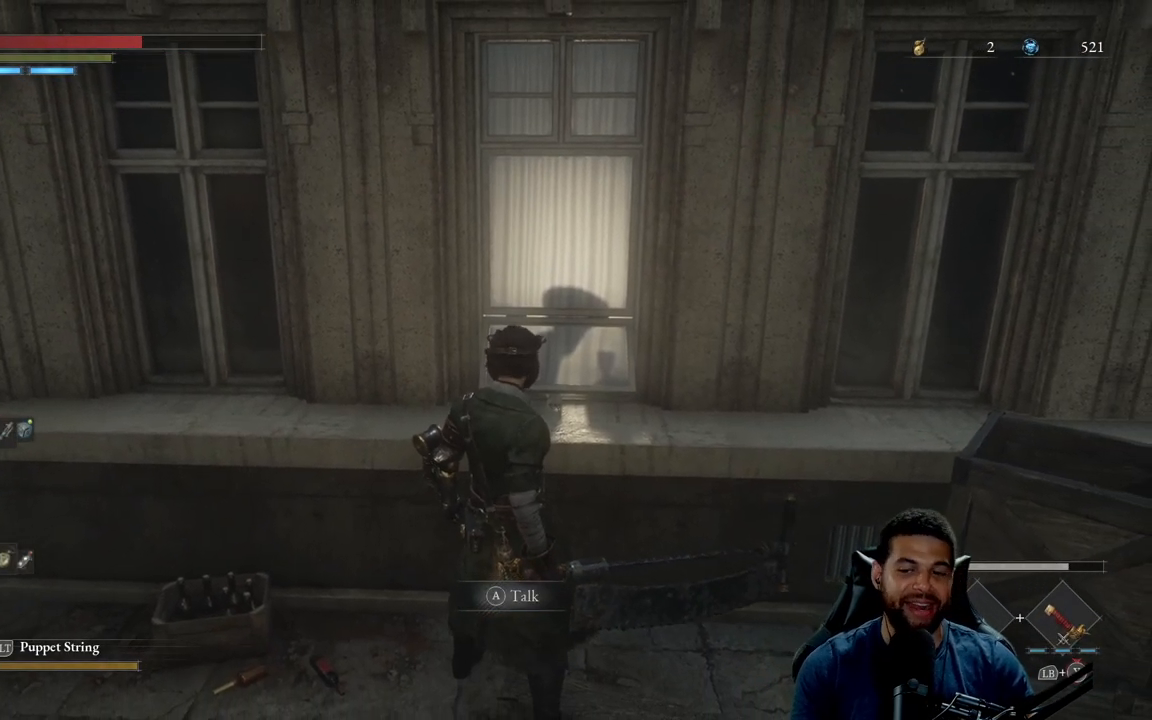
Gameplay with a controller (Xbox layout); each line is a JSON object with the inputs held at the frame after it. "events" lists button and stick changes between this image and that frame as [ms after this image, input, new state], when the widget could be followed in between.
{"buttons": [], "left_stick": "down", "right_stick": "center", "events": [[183, "left_stick", "down"], [250, "right_stick", "right"], [400, "right_stick", "center"]]}
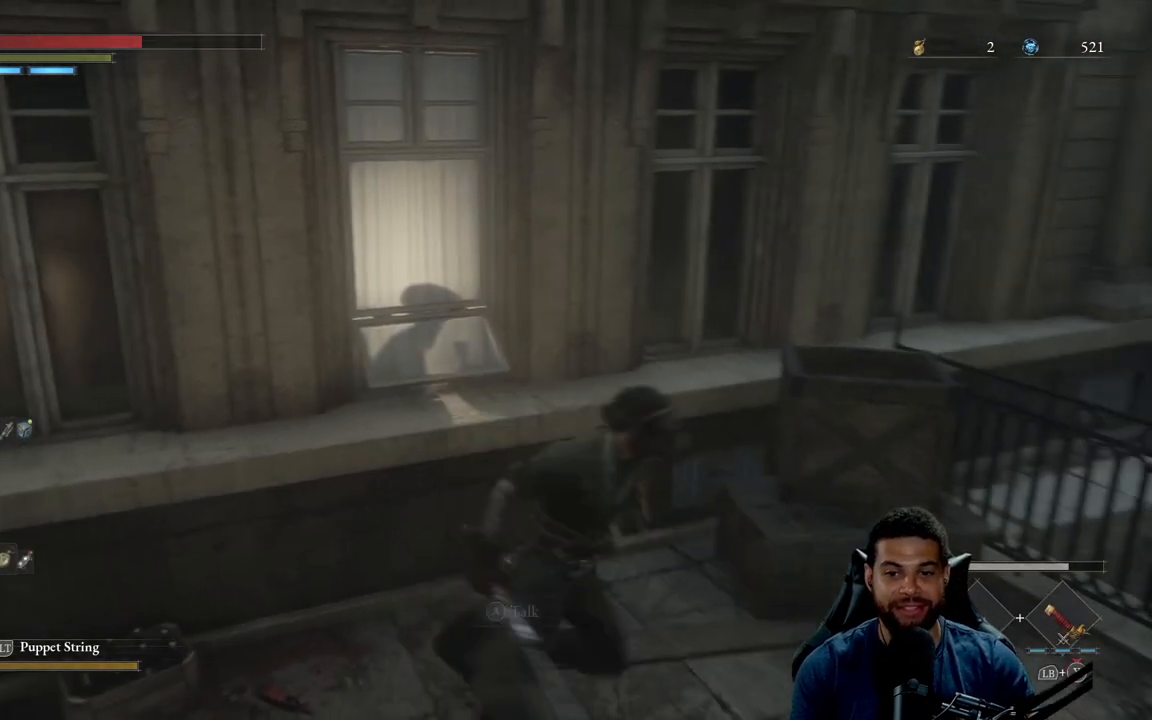
{"buttons": [], "left_stick": "center", "right_stick": "left", "events": [[17, "left_stick", "center"], [100, "left_stick", "up"], [417, "right_stick", "left"], [467, "left_stick", "center"]]}
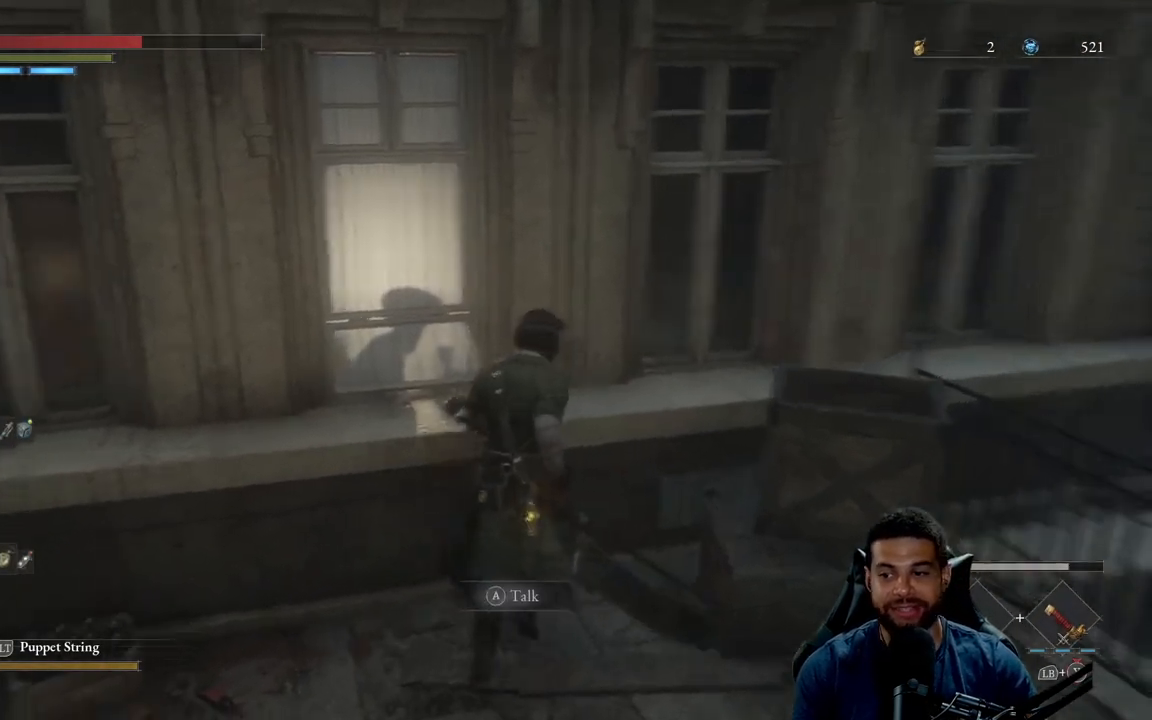
{"buttons": [], "left_stick": "up-left", "right_stick": "left", "events": [[133, "left_stick", "down"], [250, "left_stick", "down-left"], [483, "left_stick", "up-left"]]}
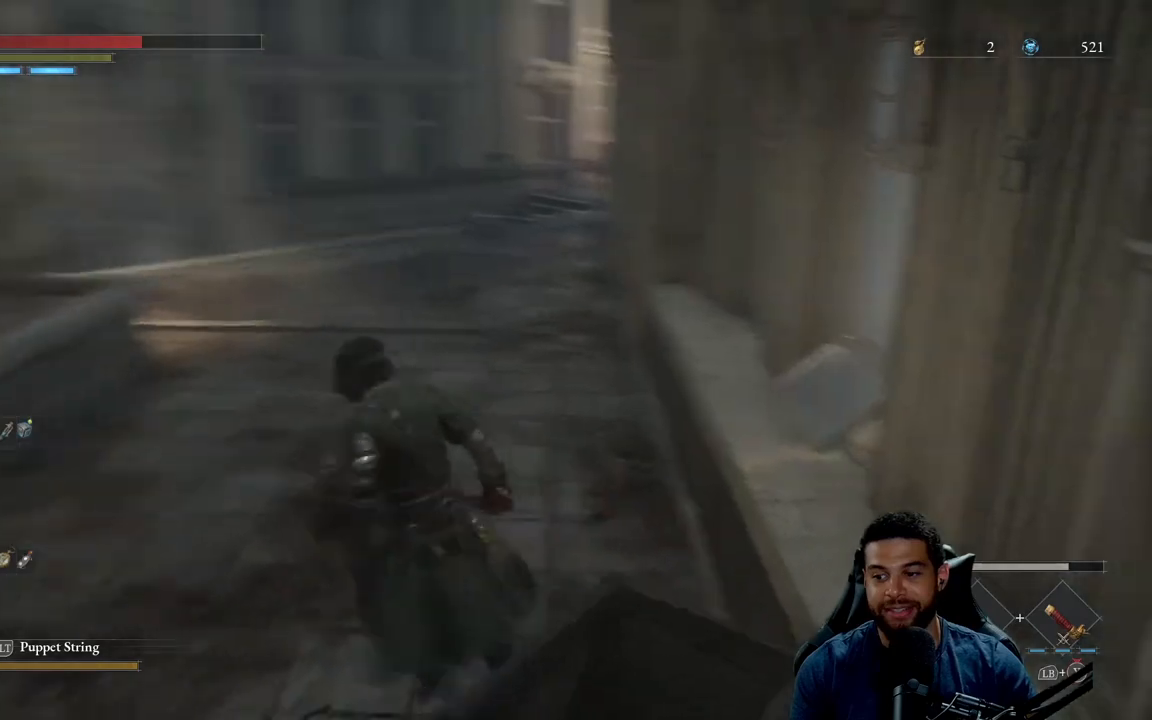
{"buttons": [], "left_stick": "up", "right_stick": "center", "events": [[67, "left_stick", "up"], [83, "right_stick", "center"], [217, "right_stick", "up-right"], [367, "right_stick", "center"]]}
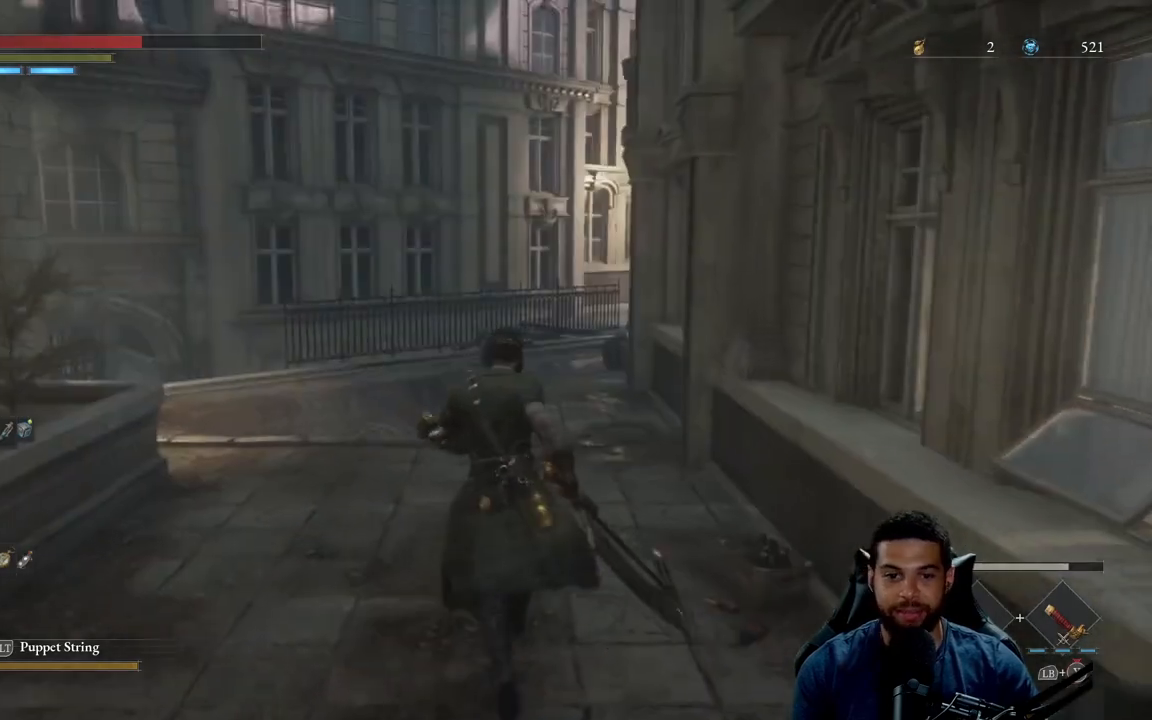
{"buttons": [], "left_stick": "up", "right_stick": "left", "events": [[500, "right_stick", "left"]]}
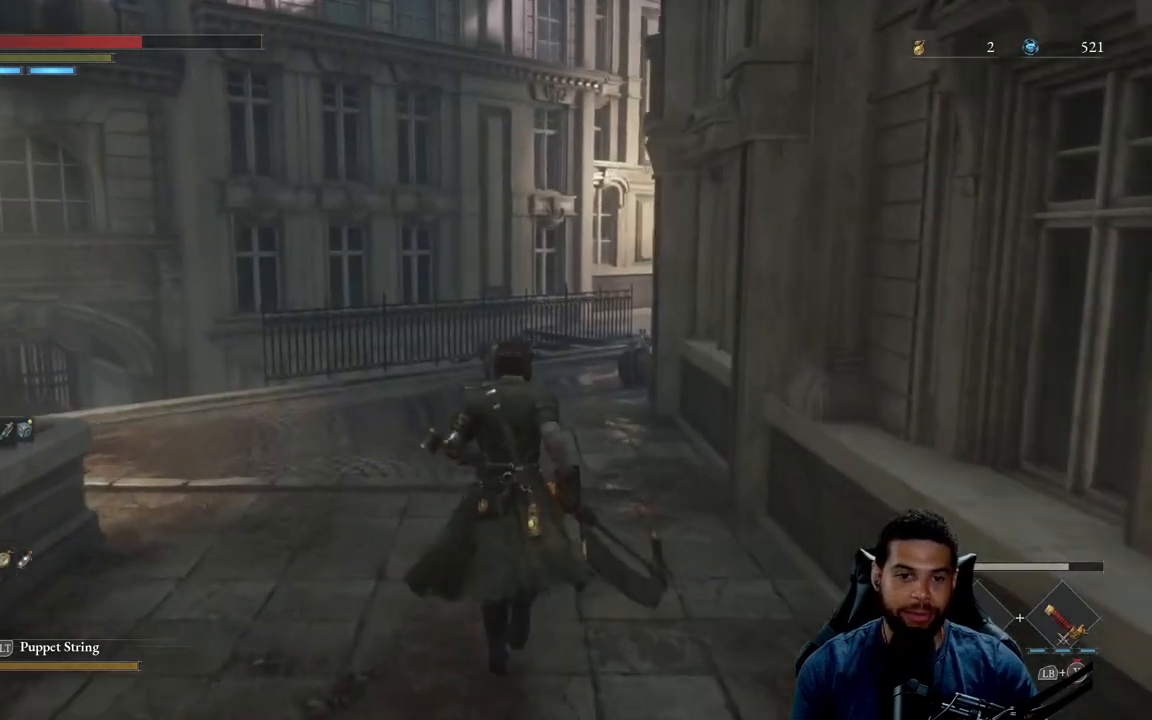
{"buttons": [], "left_stick": "up", "right_stick": "center", "events": [[217, "right_stick", "center"], [317, "right_stick", "left"], [433, "right_stick", "center"]]}
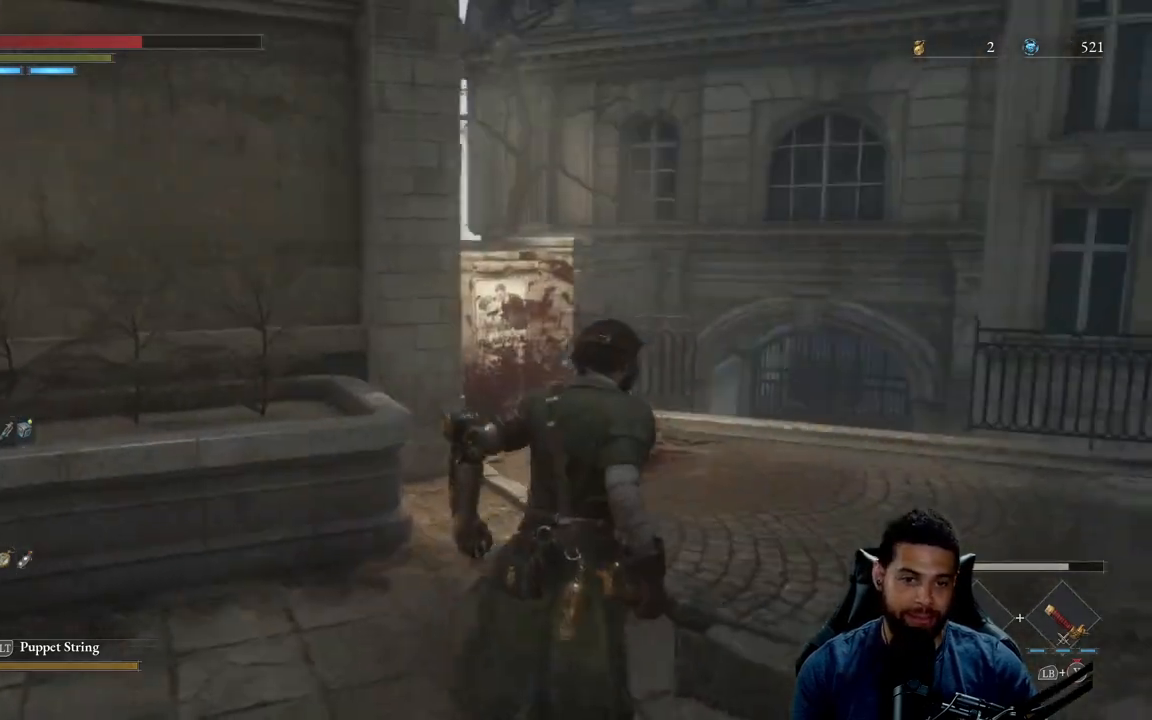
{"buttons": ["B"], "left_stick": "up", "right_stick": "center", "events": [[33, "left_stick", "up-right"], [67, "right_stick", "left"], [150, "right_stick", "center"], [450, "B", "down"], [483, "left_stick", "up"]]}
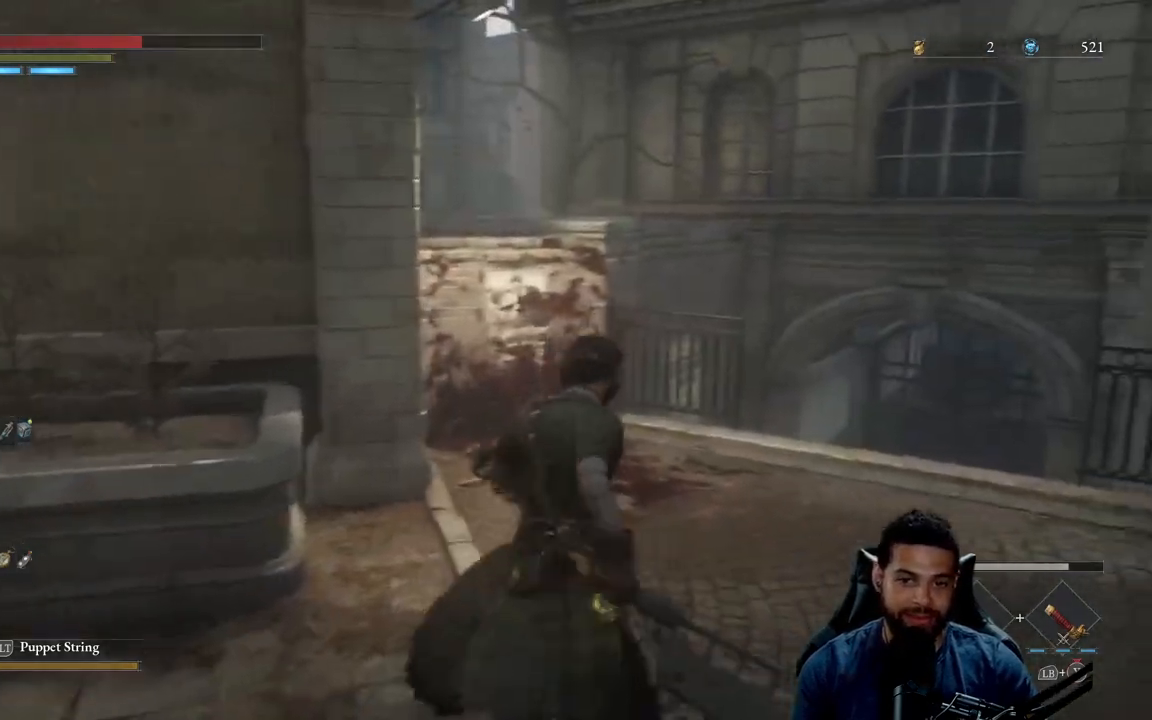
{"buttons": ["B"], "left_stick": "up", "right_stick": "left", "events": [[500, "right_stick", "left"]]}
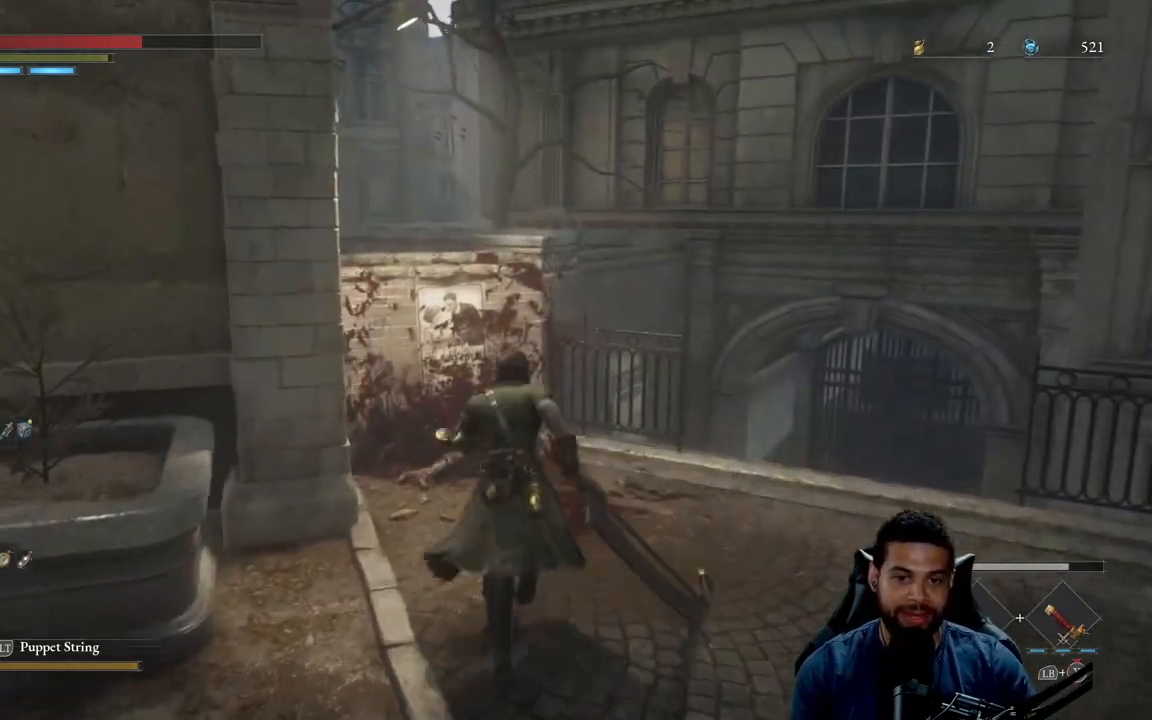
{"buttons": ["B"], "left_stick": "right", "right_stick": "right", "events": [[33, "right_stick", "center"], [317, "left_stick", "up-right"], [367, "right_stick", "right"], [450, "left_stick", "right"]]}
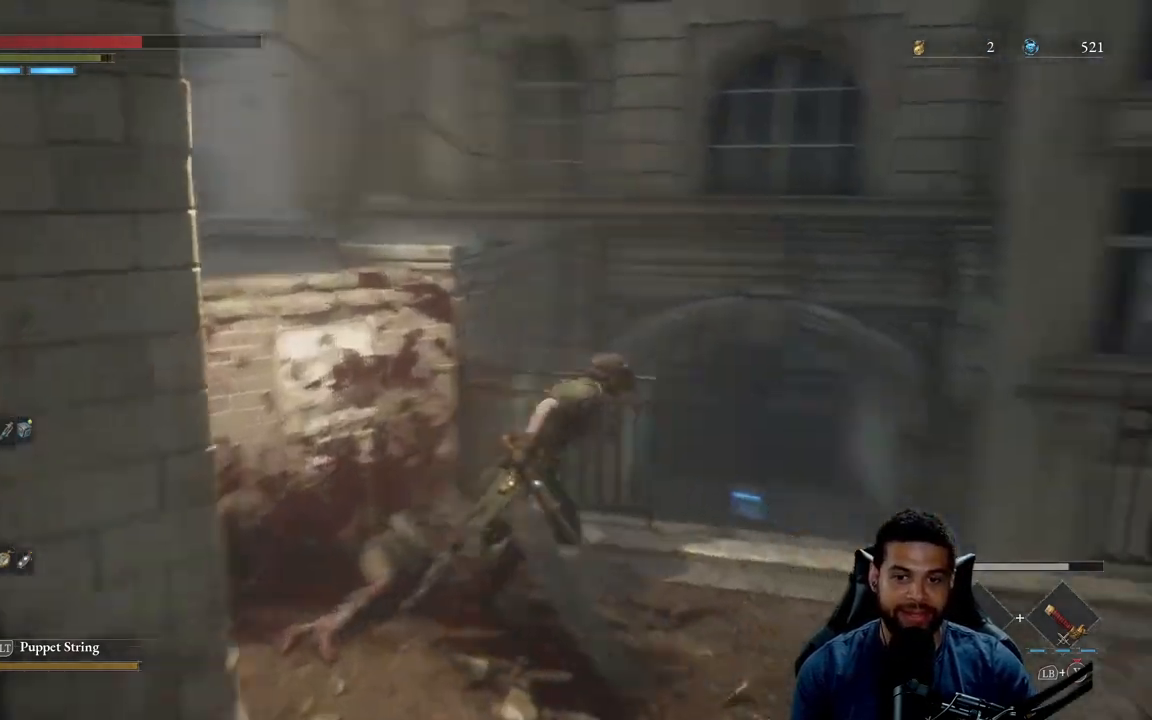
{"buttons": ["B"], "left_stick": "up-right", "right_stick": "center", "events": [[183, "right_stick", "center"], [250, "left_stick", "up-right"]]}
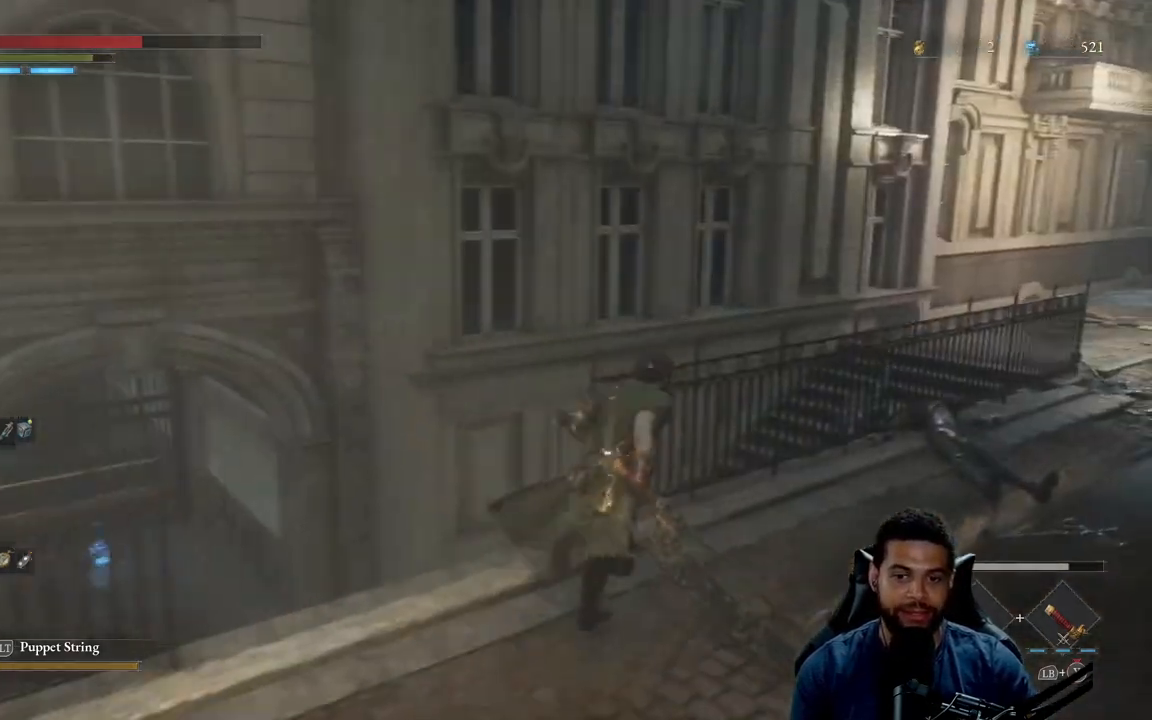
{"buttons": ["B"], "left_stick": "right", "right_stick": "center", "events": [[83, "right_stick", "left"], [100, "left_stick", "right"], [200, "left_stick", "down-right"], [200, "right_stick", "center"], [317, "left_stick", "right"]]}
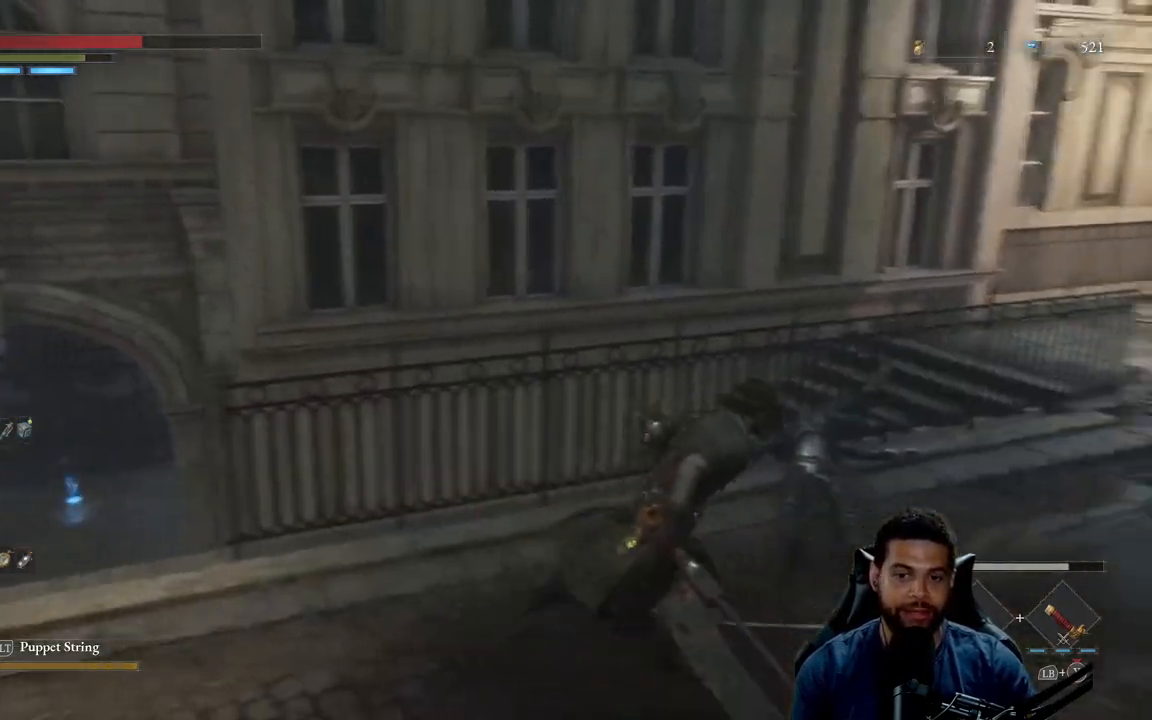
{"buttons": ["B"], "left_stick": "up-right", "right_stick": "left", "events": [[17, "right_stick", "right"], [100, "left_stick", "up-right"], [167, "right_stick", "center"], [433, "right_stick", "left"]]}
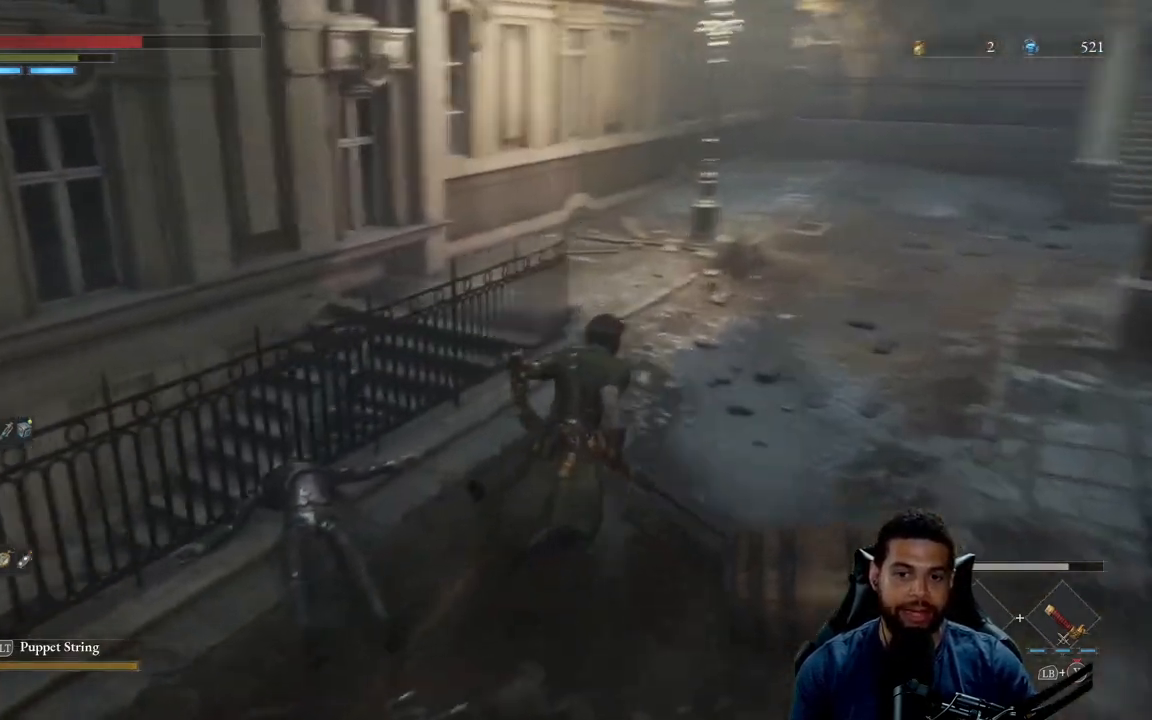
{"buttons": ["B"], "left_stick": "right", "right_stick": "left", "events": [[100, "right_stick", "center"], [183, "right_stick", "left"], [350, "right_stick", "center"], [400, "left_stick", "right"], [400, "right_stick", "left"]]}
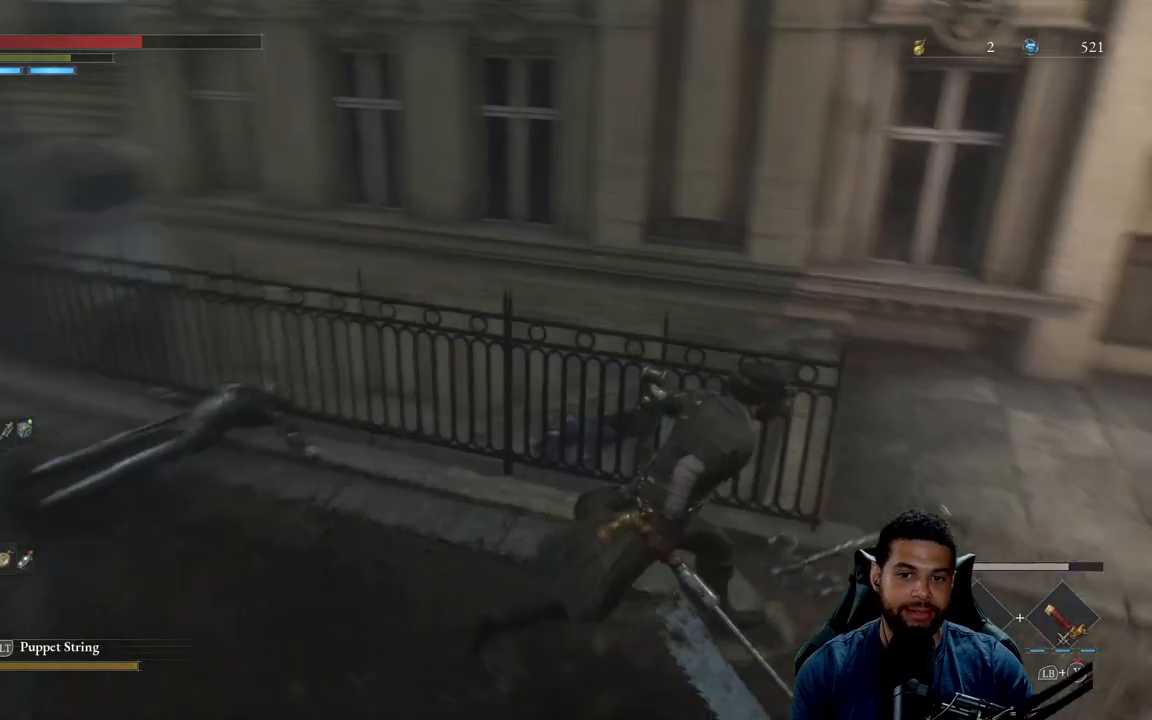
{"buttons": ["B"], "left_stick": "up-right", "right_stick": "center", "events": [[233, "right_stick", "center"], [283, "right_stick", "left"], [383, "left_stick", "up-right"], [383, "right_stick", "center"]]}
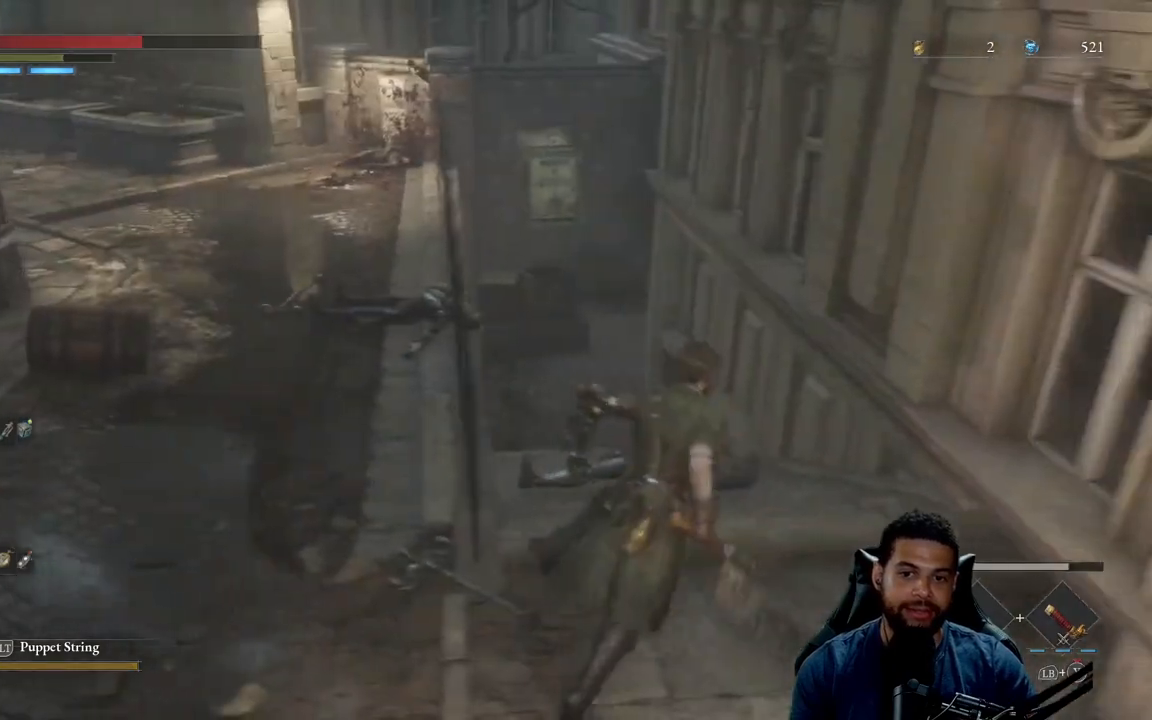
{"buttons": ["B"], "left_stick": "up", "right_stick": "center", "events": [[50, "left_stick", "up"], [167, "right_stick", "up"], [250, "right_stick", "center"]]}
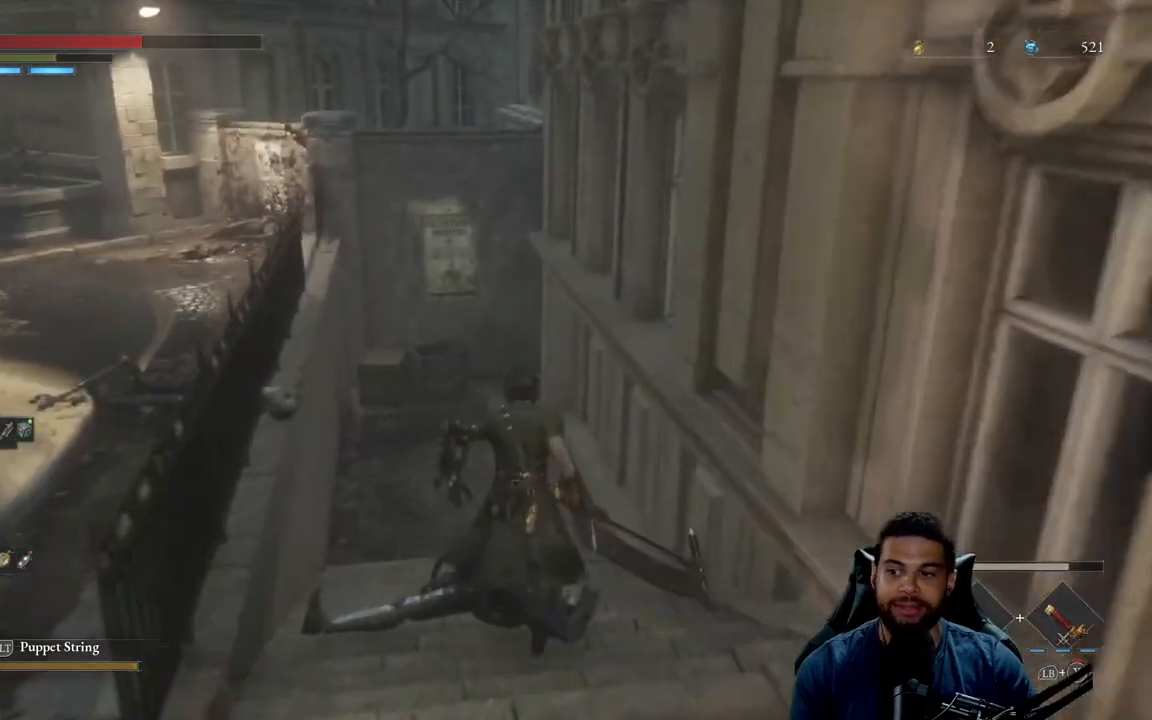
{"buttons": ["B"], "left_stick": "up-left", "right_stick": "center", "events": [[33, "right_stick", "right"], [150, "right_stick", "center"], [250, "left_stick", "up-left"]]}
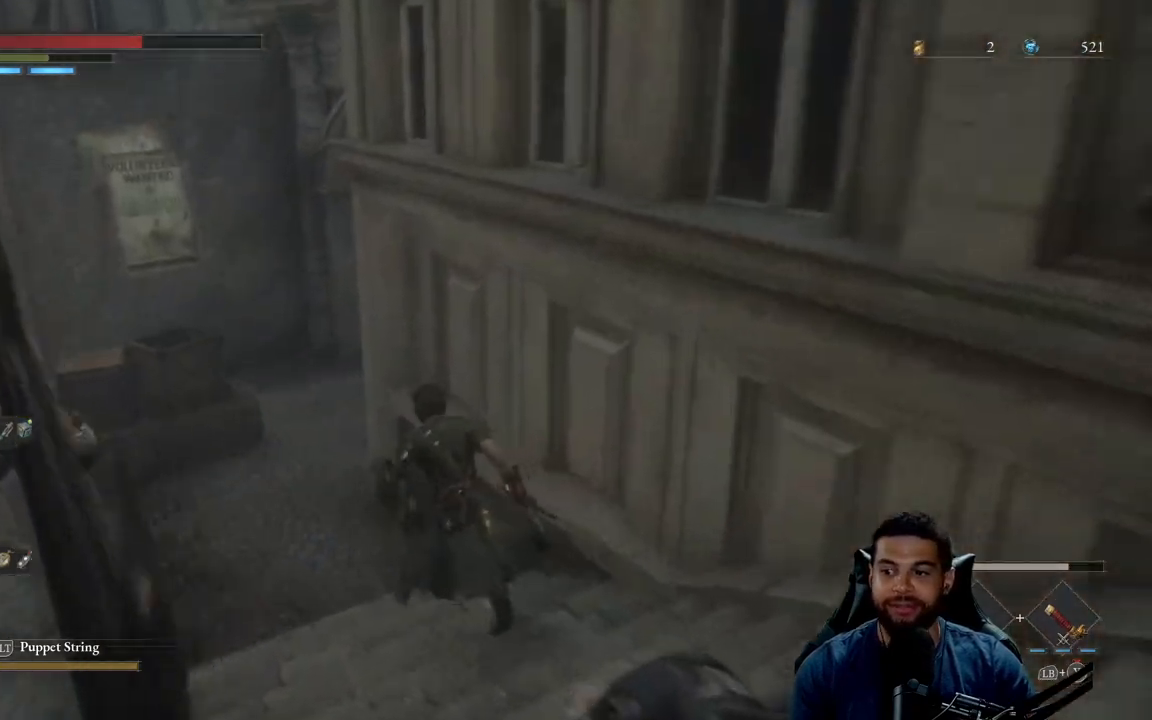
{"buttons": ["B"], "left_stick": "up-left", "right_stick": "right", "events": [[167, "right_stick", "right"]]}
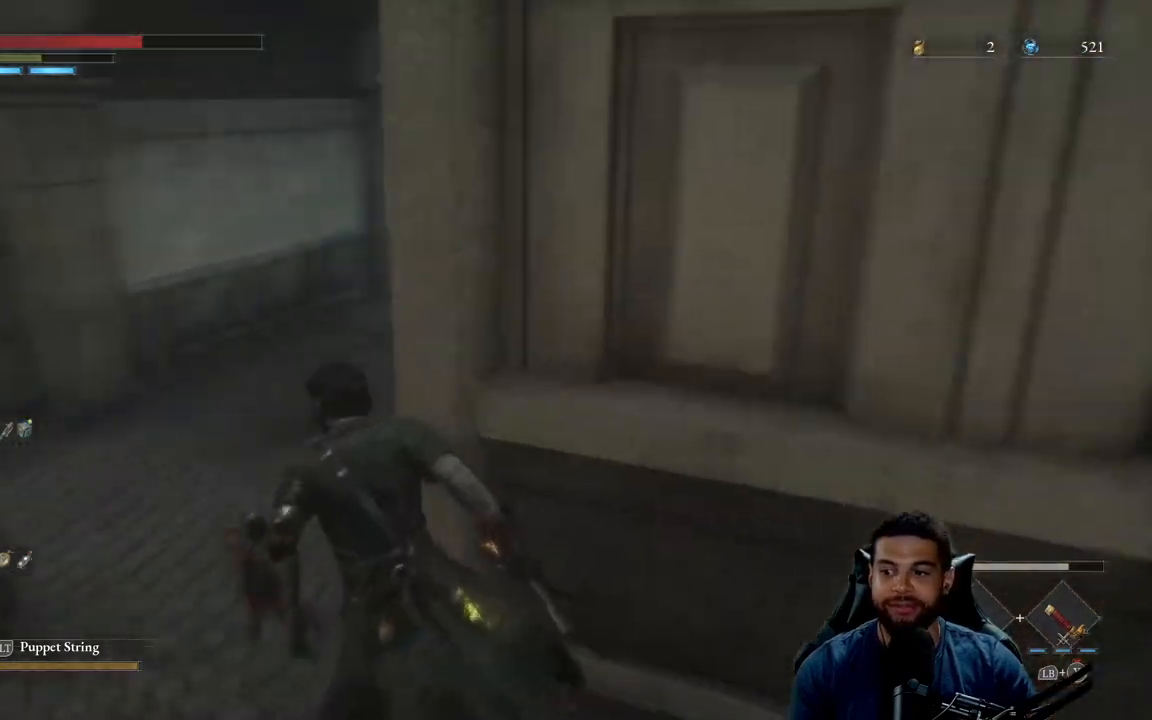
{"buttons": ["B"], "left_stick": "up", "right_stick": "center", "events": [[33, "right_stick", "center"], [300, "left_stick", "up"], [317, "right_stick", "right"], [450, "right_stick", "center"]]}
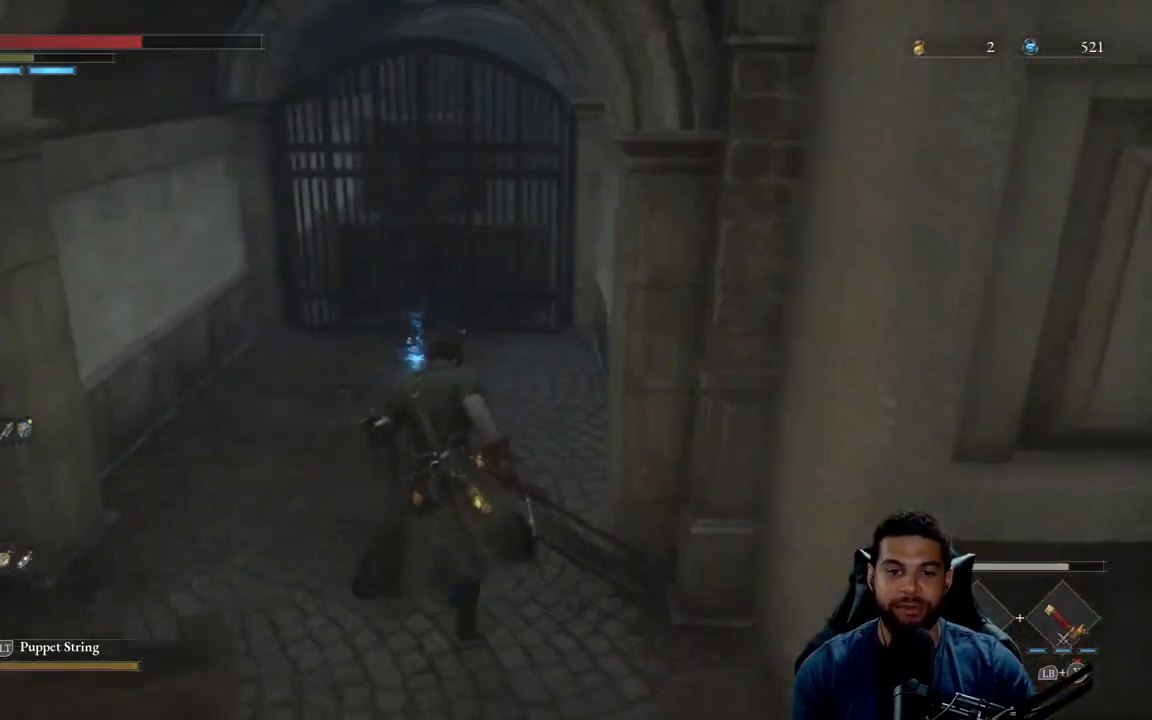
{"buttons": ["B"], "left_stick": "up", "right_stick": "center", "events": []}
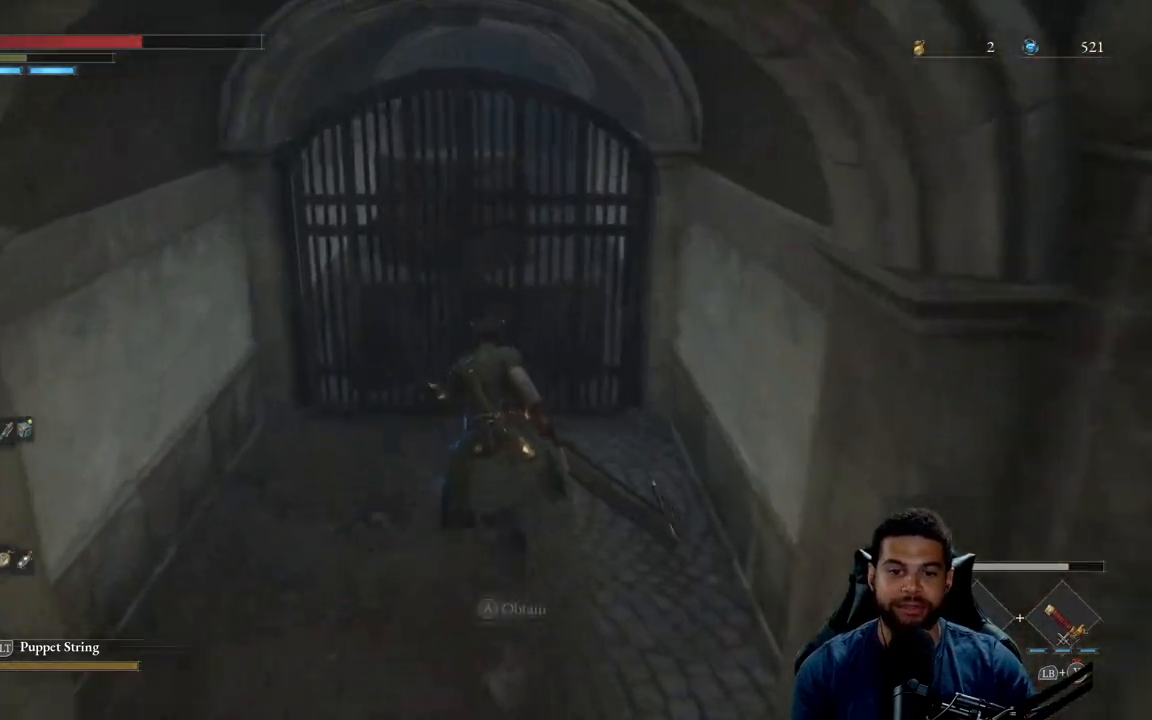
{"buttons": ["B"], "left_stick": "down", "right_stick": "center", "events": [[50, "left_stick", "up-left"], [67, "A", "down"], [233, "left_stick", "down-left"], [283, "A", "up"], [300, "left_stick", "down"]]}
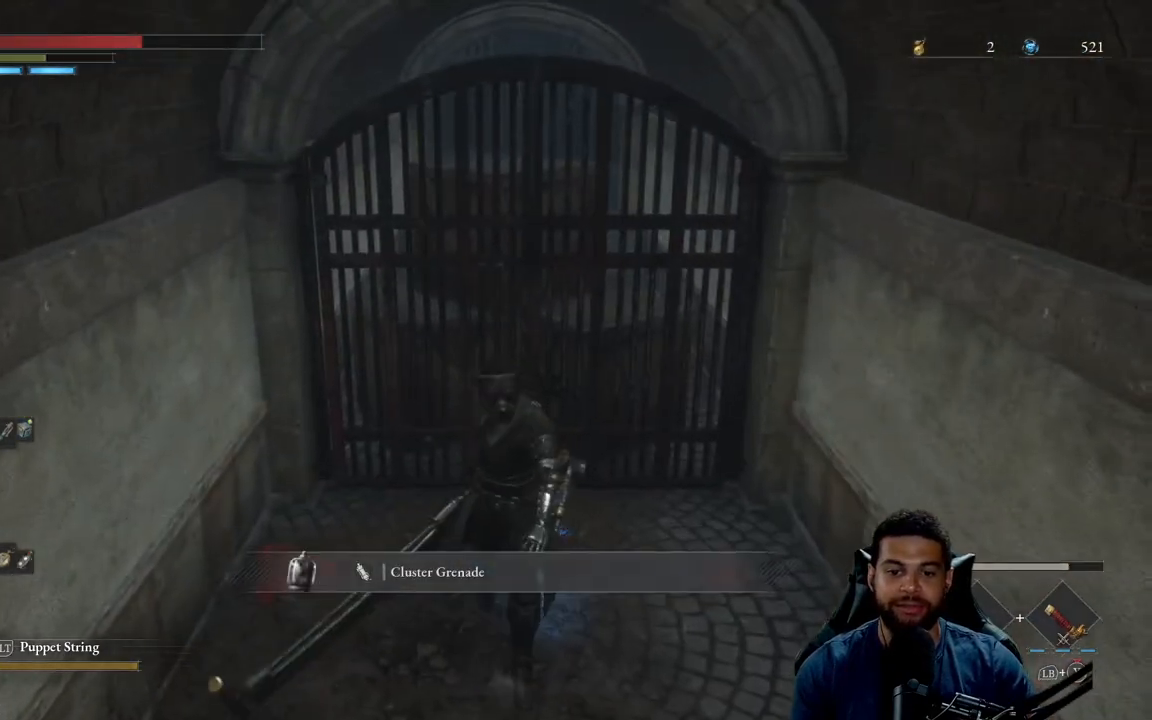
{"buttons": ["B"], "left_stick": "right", "right_stick": "center", "events": [[67, "right_stick", "right"], [217, "left_stick", "down-right"], [250, "A", "down"], [317, "right_stick", "center"], [433, "left_stick", "right"], [467, "A", "up"]]}
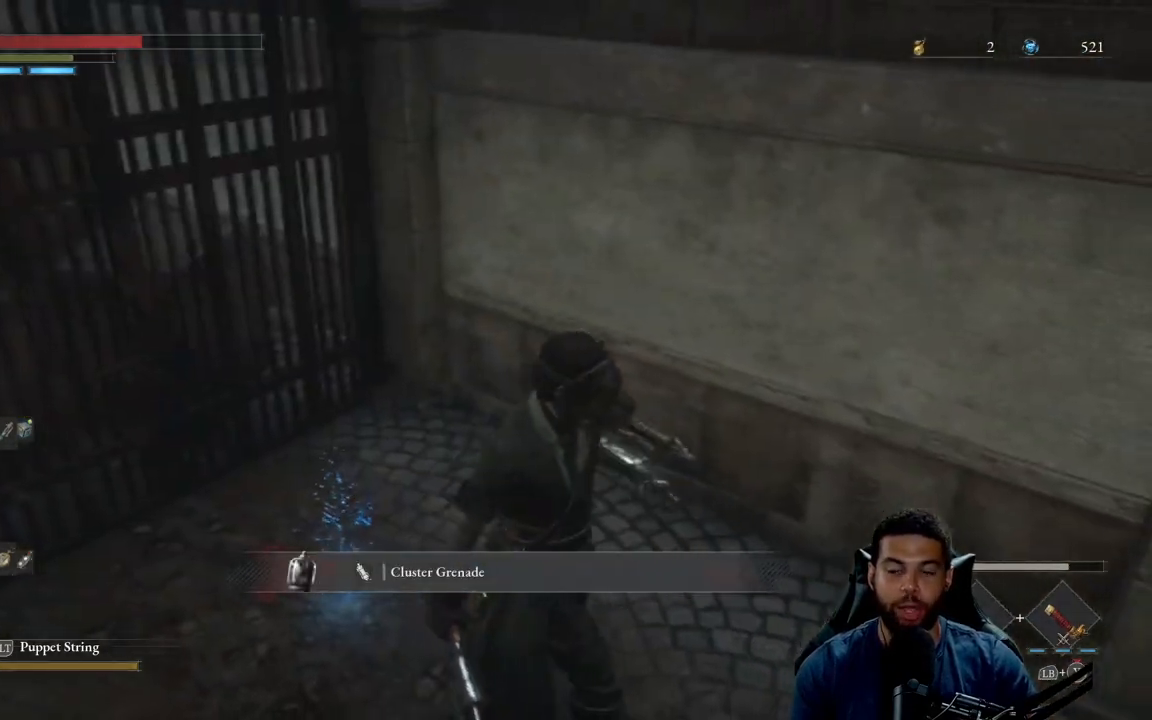
{"buttons": ["B"], "left_stick": "right", "right_stick": "right", "events": [[417, "right_stick", "right"]]}
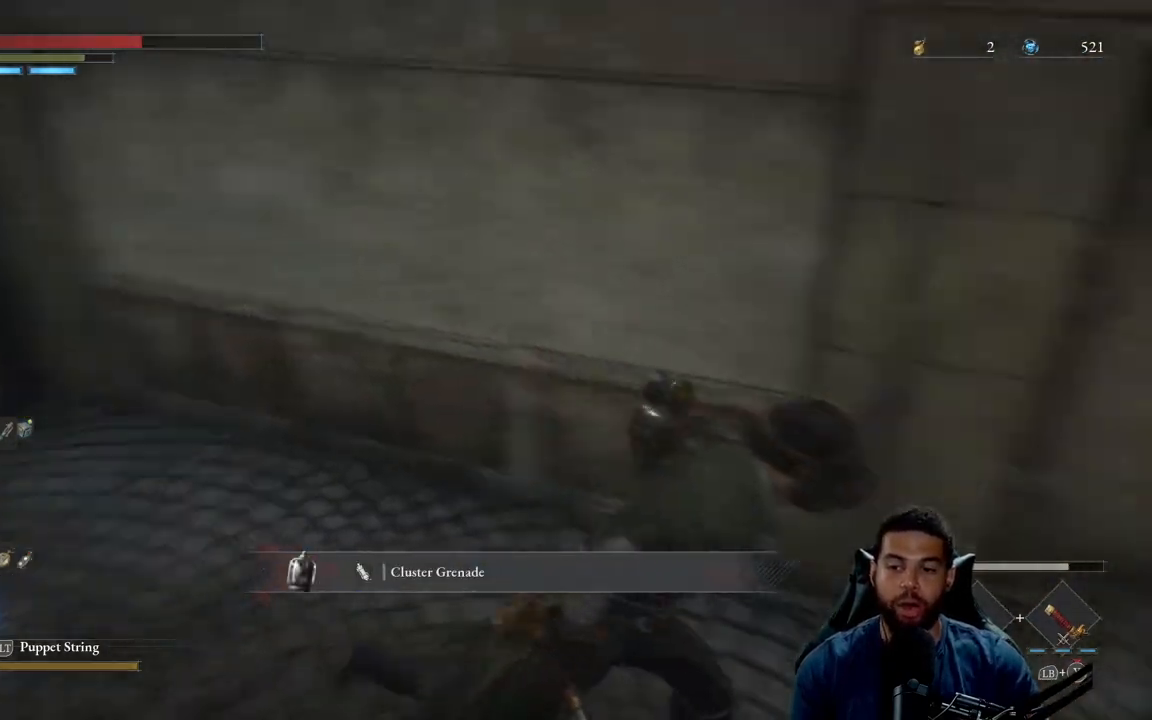
{"buttons": ["B"], "left_stick": "up-right", "right_stick": "center", "events": [[67, "right_stick", "center"], [83, "A", "down"], [200, "left_stick", "up-right"], [450, "A", "up"]]}
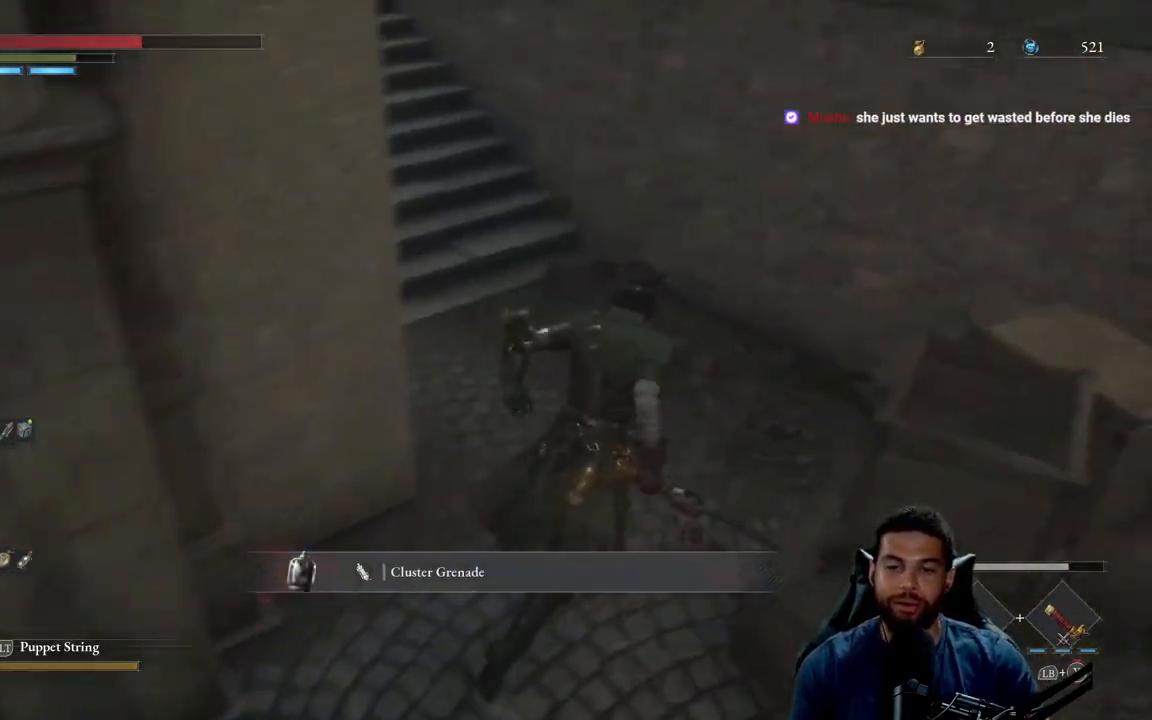
{"buttons": ["B"], "left_stick": "up", "right_stick": "left", "events": [[17, "right_stick", "up"], [33, "left_stick", "up"], [133, "right_stick", "center"], [433, "right_stick", "left"]]}
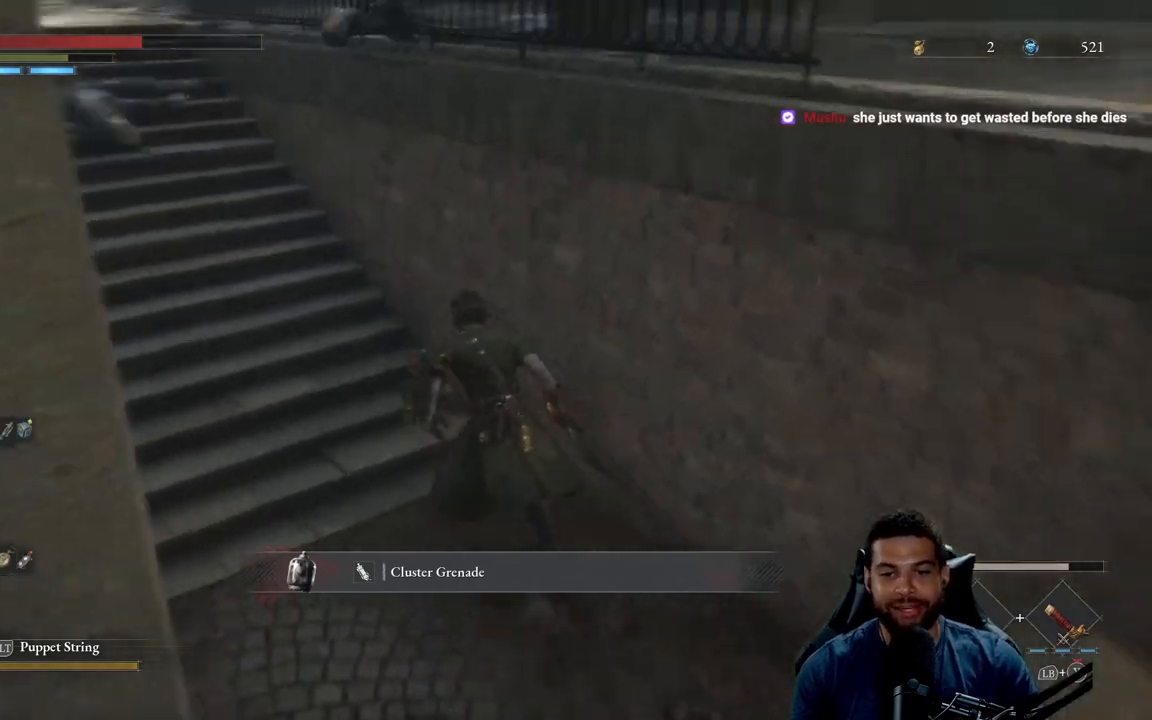
{"buttons": ["B"], "left_stick": "up", "right_stick": "center", "events": [[100, "right_stick", "center"]]}
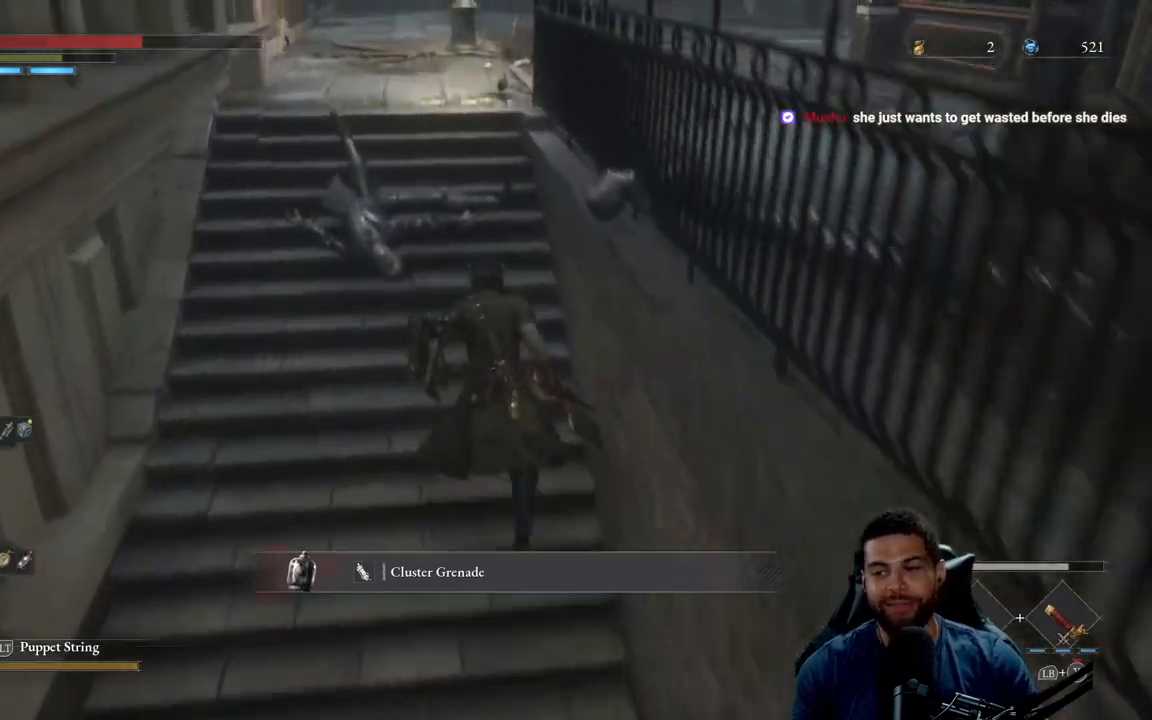
{"buttons": ["B"], "left_stick": "up", "right_stick": "center", "events": []}
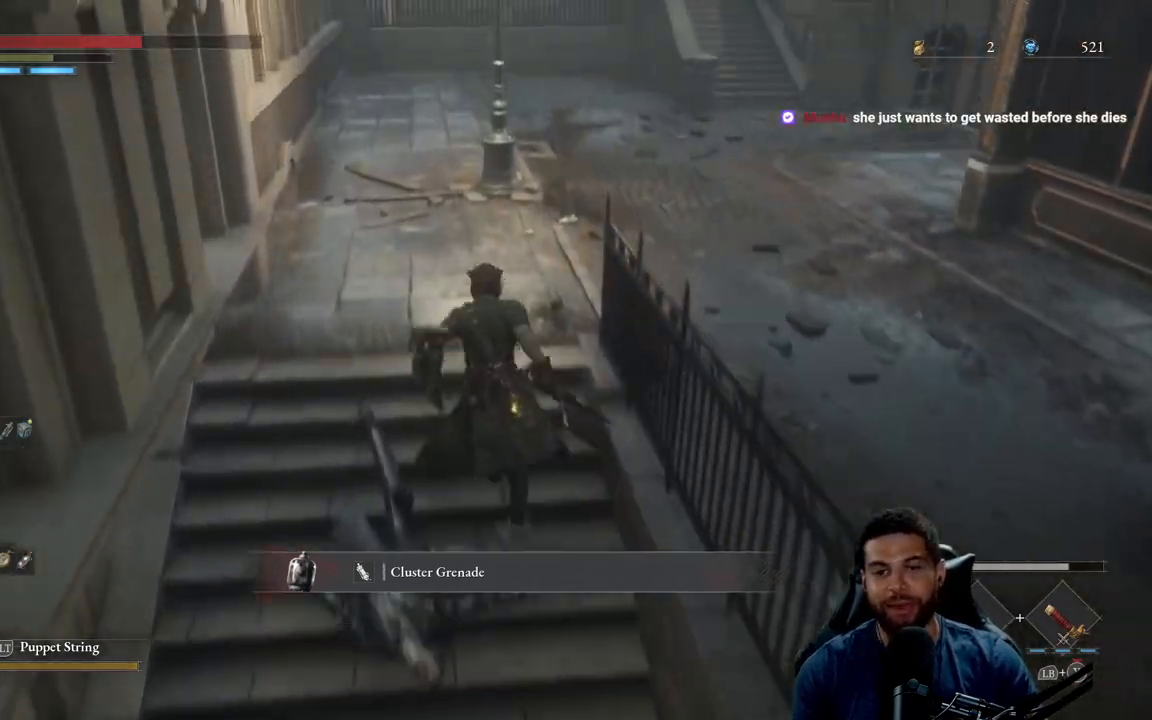
{"buttons": [], "left_stick": "up", "right_stick": "center", "events": [[33, "B", "up"], [300, "right_stick", "up"], [350, "right_stick", "center"]]}
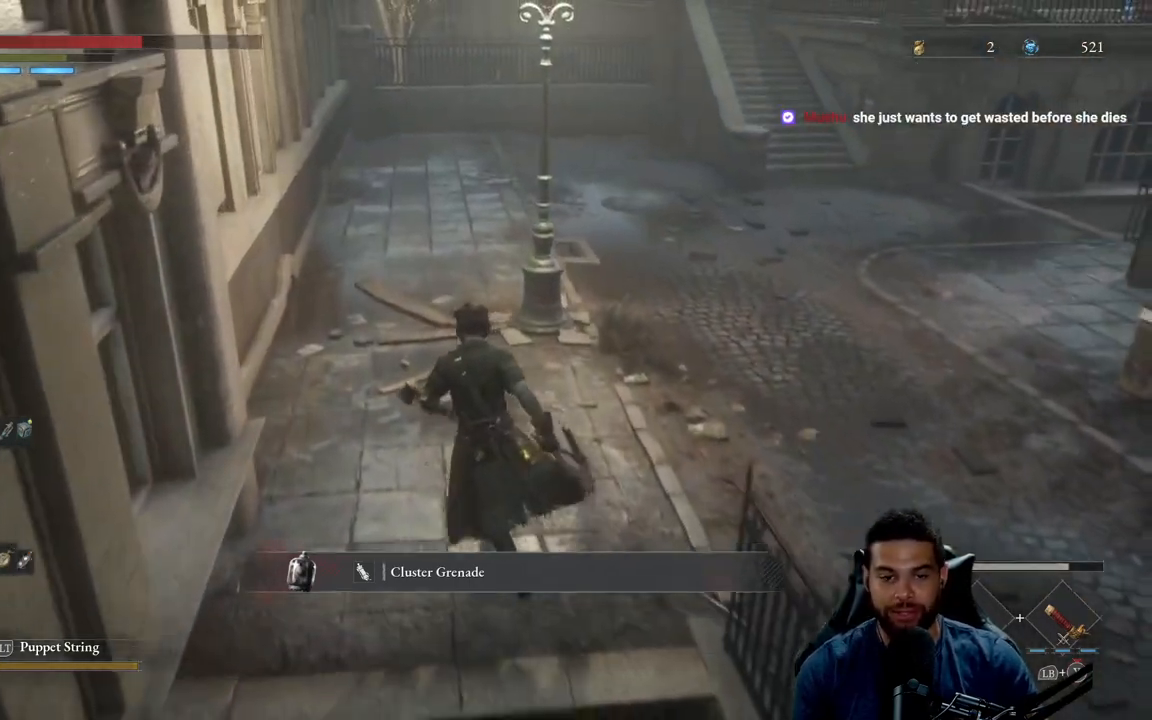
{"buttons": [], "left_stick": "up", "right_stick": "center", "events": []}
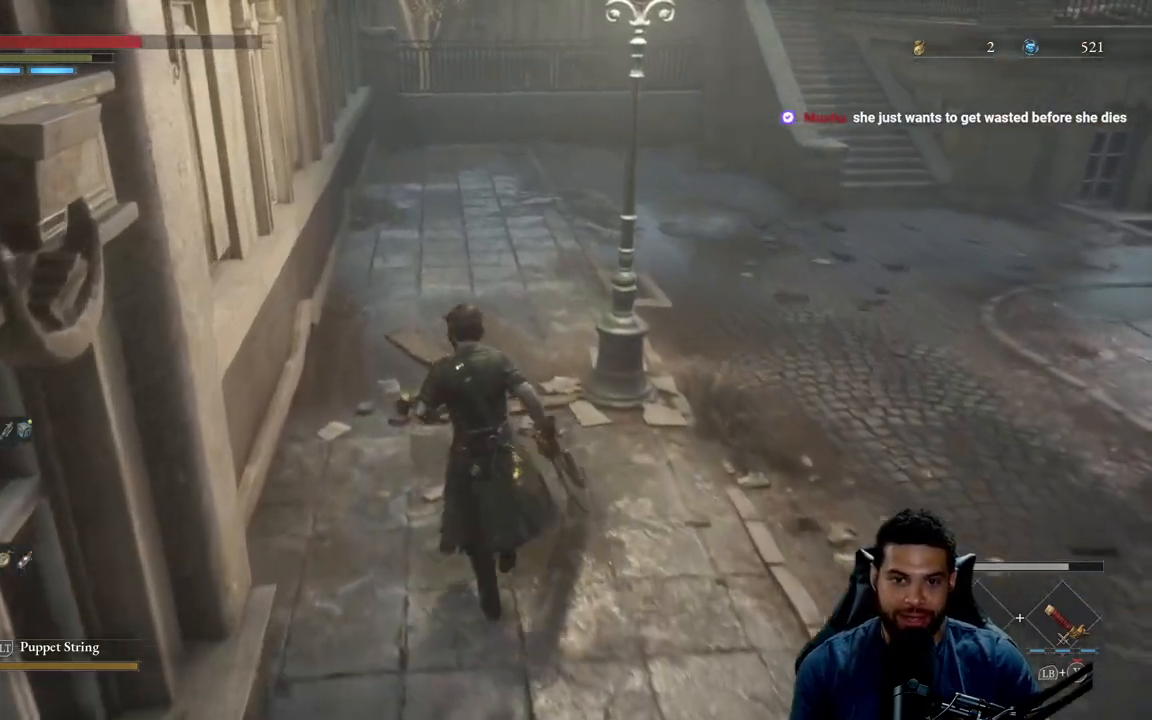
{"buttons": [], "left_stick": "up", "right_stick": "center", "events": [[17, "right_stick", "right"], [150, "right_stick", "center"]]}